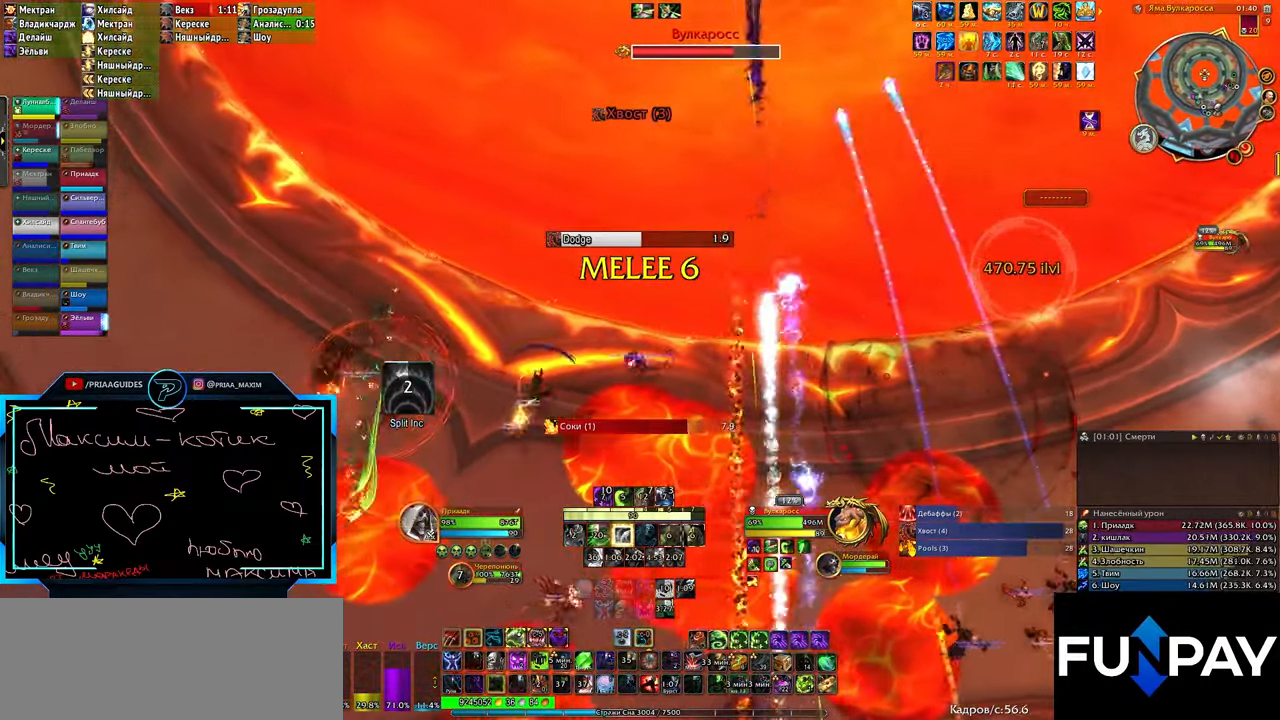
Gameplay with keyboard; each line is a JSON object with the keys held at the frame after it. "events" lists presses ("down") and releases ("up") of ".", "/", "0", "1", "2", "3", "4", "5", "6", "7", "8", "9", "a", "alt_l", "alt_r", "b", "backslash", "backspace", "c", "caps_lock", "comma", "ctrl_l", "ctrl_r", "d", "e", "equals", "f", "g", "h", "i", "j", "k", "l", "lbracket", "m", "minus", "n", "o", "p", "q", "quote", "r", "rbracket", "return", "s", "semicolon", "shift_l", "shift_r", "space", "super", "t", "tab", "tilde", "u", "v", "w", "x", "y" and "z" between this image and that frame as [ms after this image, input, new state], when the widget could be followed in between. No other keys are recorded. Mouse input is not recorded.
{"keys": [], "events": [[17, "3", "down"], [67, "3", "up"], [100, "3", "down"], [150, "3", "up"], [200, "3", "down"], [250, "3", "up"], [284, "3", "down"], [317, "3", "up"], [317, "q", "up"], [367, "3", "down"], [417, "3", "up"]]}
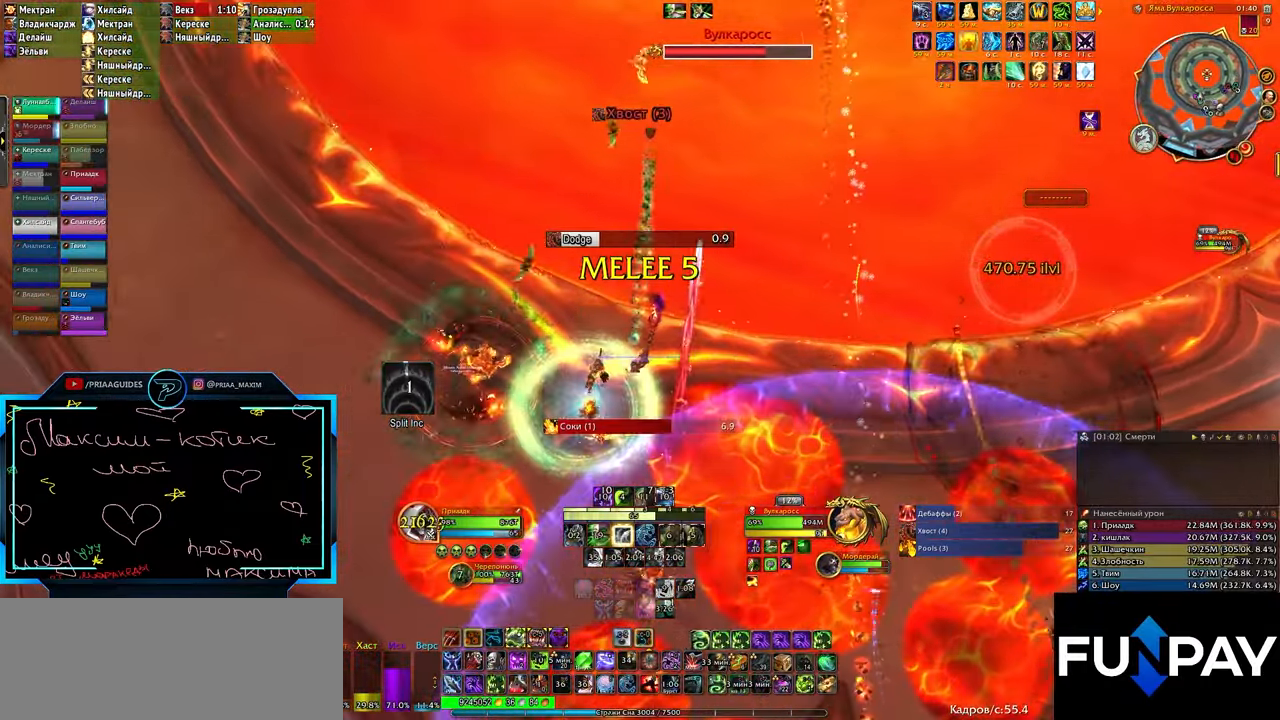
{"keys": ["q"], "events": [[166, "1", "down"], [183, "1", "up"], [233, "1", "down"], [283, "1", "up"], [300, "1", "down"], [350, "1", "up"], [450, "q", "down"]]}
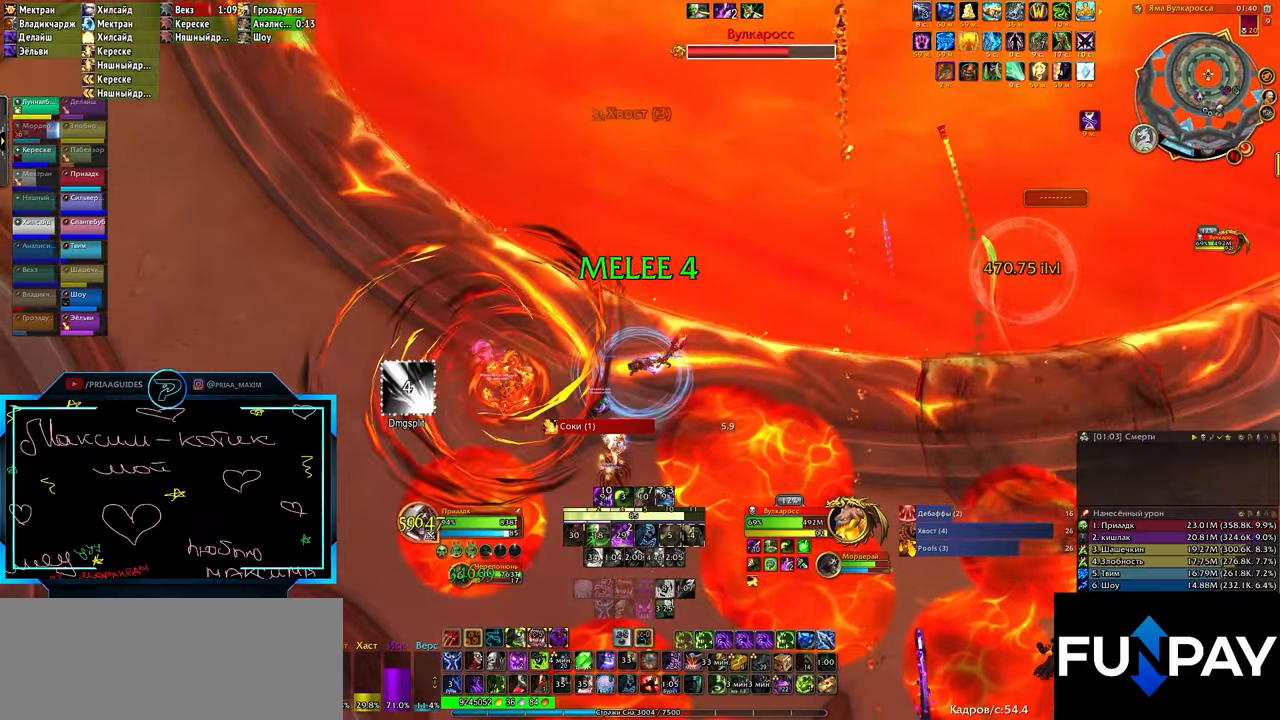
{"keys": ["d"], "events": [[33, "3", "down"], [66, "3", "up"], [133, "3", "down"], [150, "3", "up"], [200, "3", "down"], [250, "3", "up"], [300, "3", "down"], [316, "3", "up"], [316, "q", "up"], [366, "3", "down"], [416, "3", "up"], [466, "d", "down"], [483, "3", "down"], [500, "3", "up"]]}
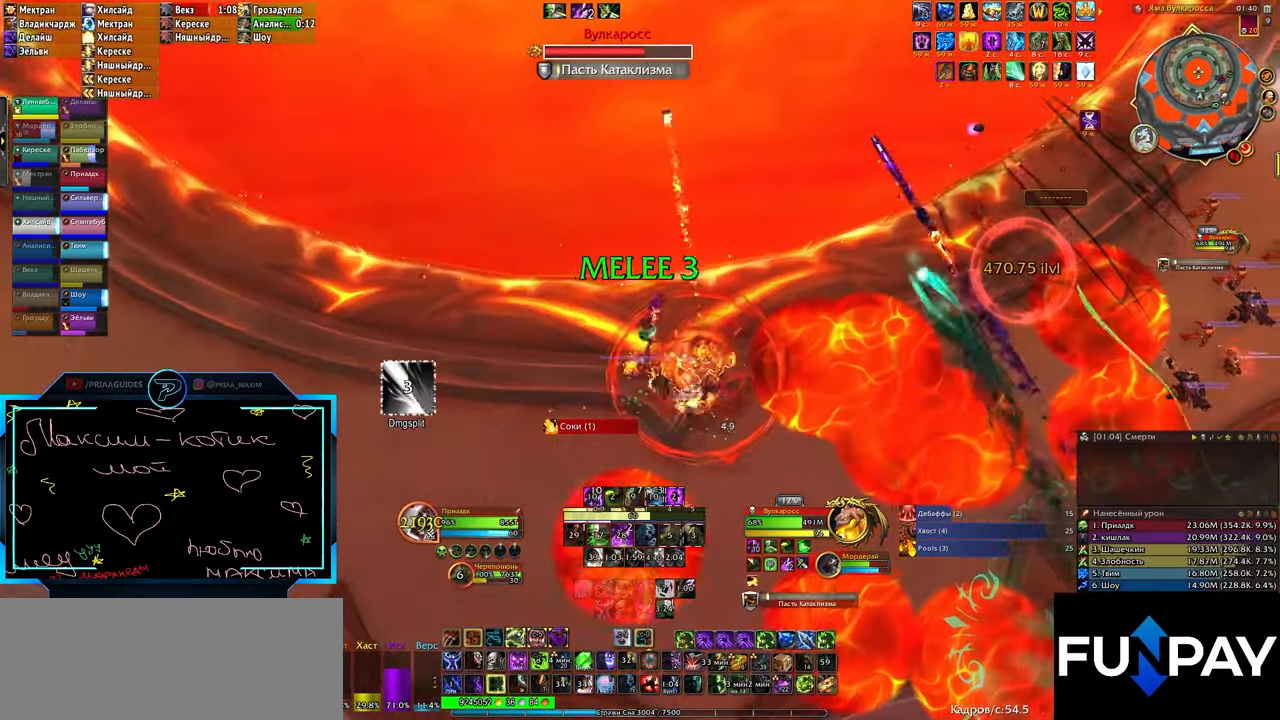
{"keys": [], "events": [[50, "3", "down"], [100, "3", "up"], [150, "3", "down"], [183, "3", "up"], [183, "d", "up"], [233, "3", "down"], [283, "3", "up"], [316, "3", "down"], [383, "3", "up"], [400, "d", "down"], [500, "d", "up"]]}
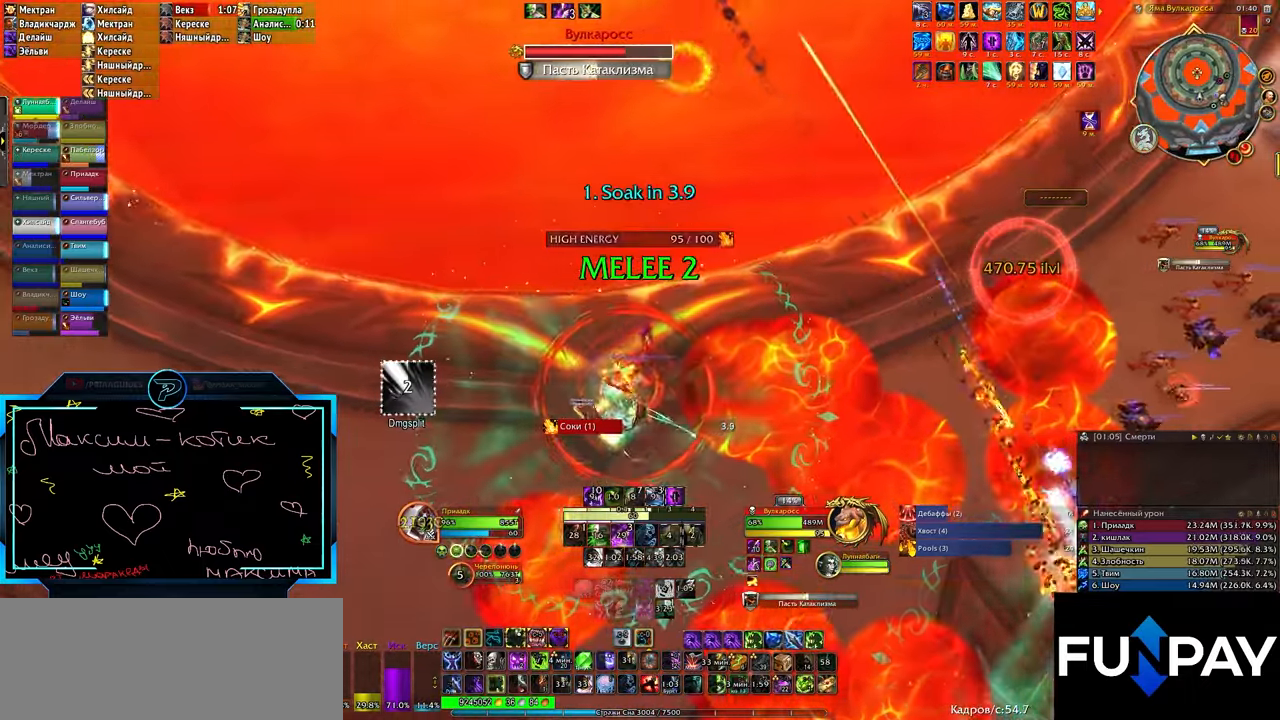
{"keys": [], "events": [[233, "1", "down"], [250, "1", "up"], [300, "1", "down"], [350, "1", "up"], [366, "1", "down"], [416, "1", "up"]]}
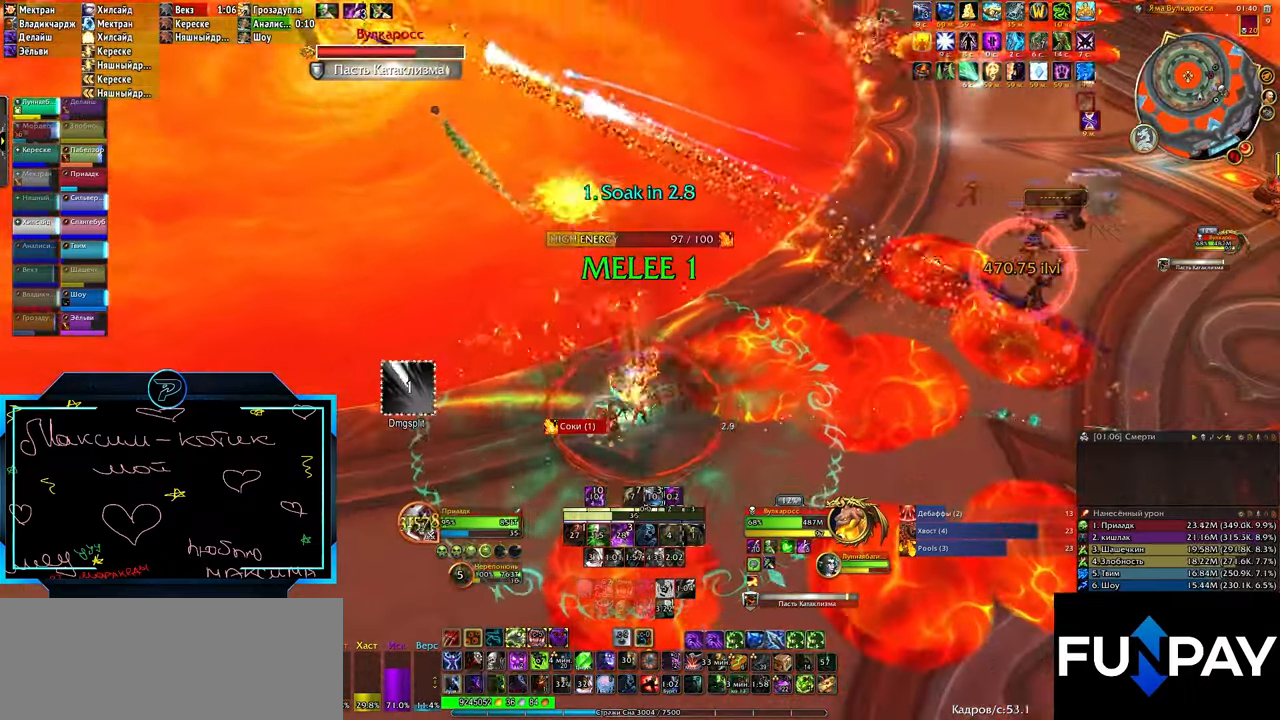
{"keys": ["2", "e"], "events": [[100, "2", "down"], [150, "2", "up"], [183, "2", "down"], [233, "2", "up"], [283, "2", "down"], [333, "2", "up"], [383, "2", "down"], [433, "2", "up"], [450, "2", "down"], [500, "e", "down"]]}
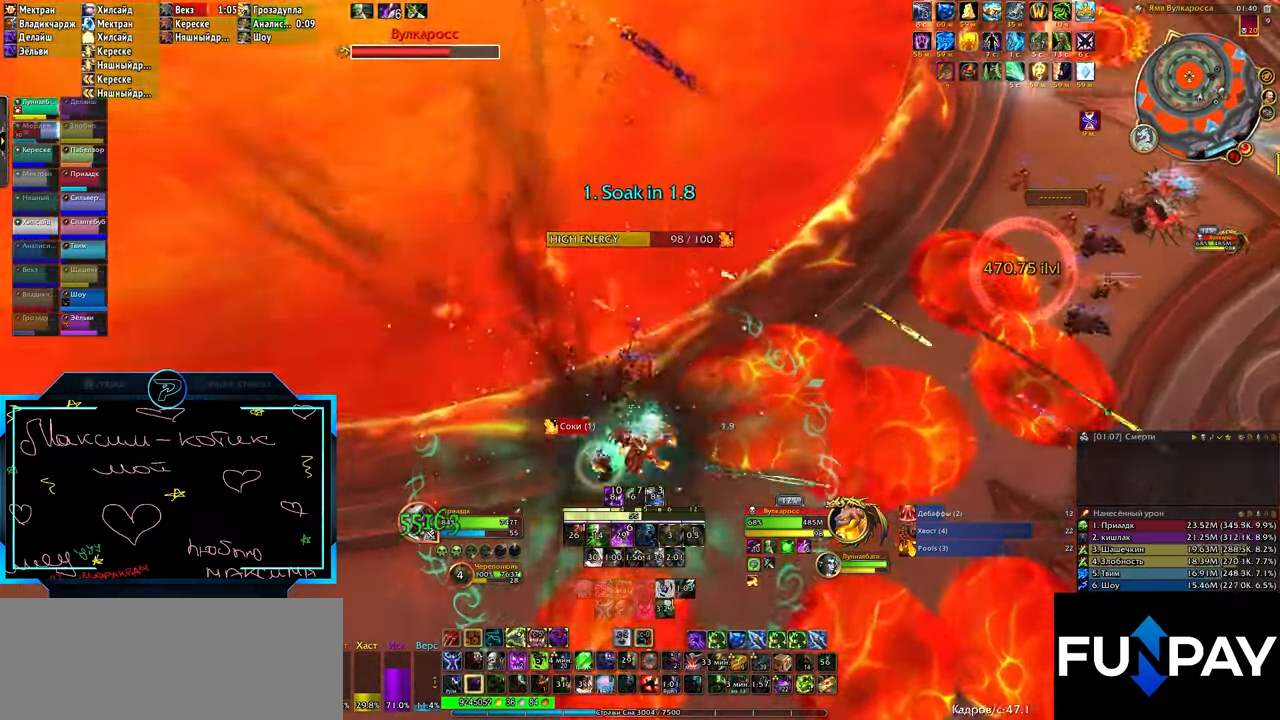
{"keys": ["3", "e"], "events": [[16, "2", "up"], [66, "2", "down"], [100, "2", "up"], [133, "2", "down"], [200, "2", "up"], [233, "2", "down"], [266, "2", "up"], [316, "2", "down"], [366, "2", "up"], [500, "3", "down"]]}
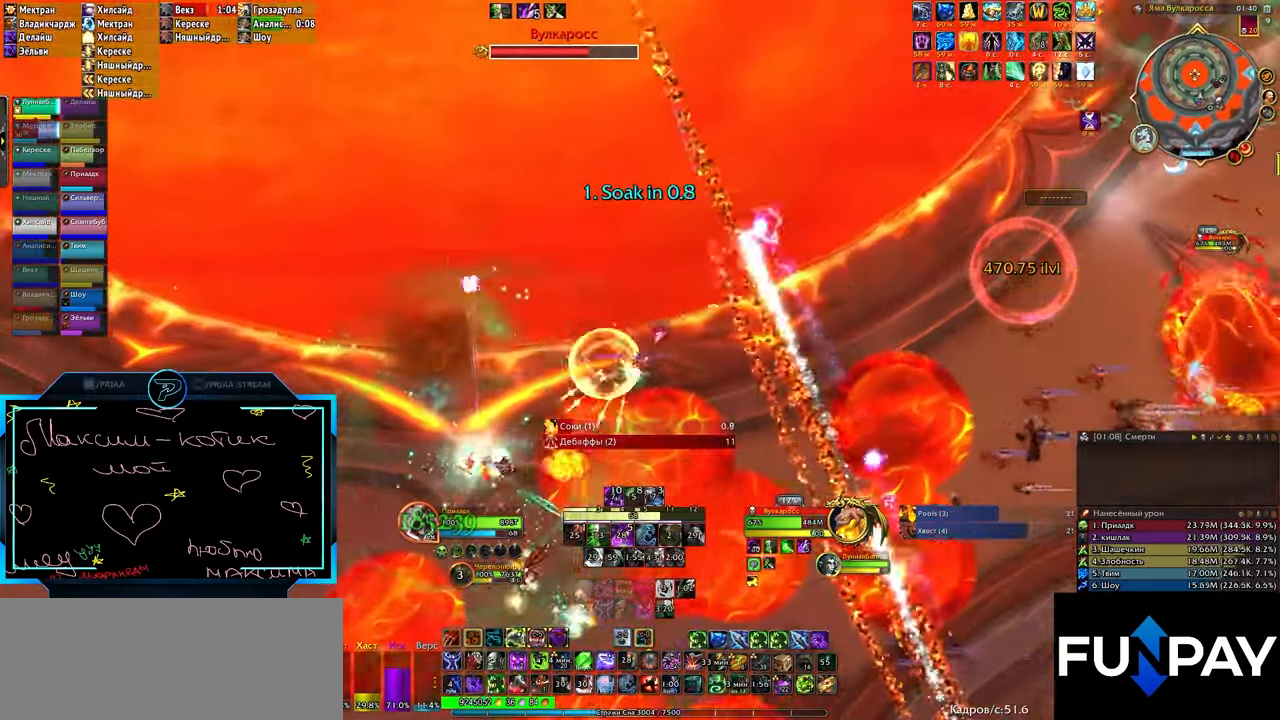
{"keys": ["e"], "events": [[50, "3", "up"], [100, "3", "down"], [150, "3", "up"], [200, "3", "down"], [233, "3", "up"], [266, "3", "down"], [316, "3", "up"], [366, "3", "down"], [400, "3", "up"], [450, "3", "down"], [483, "3", "up"]]}
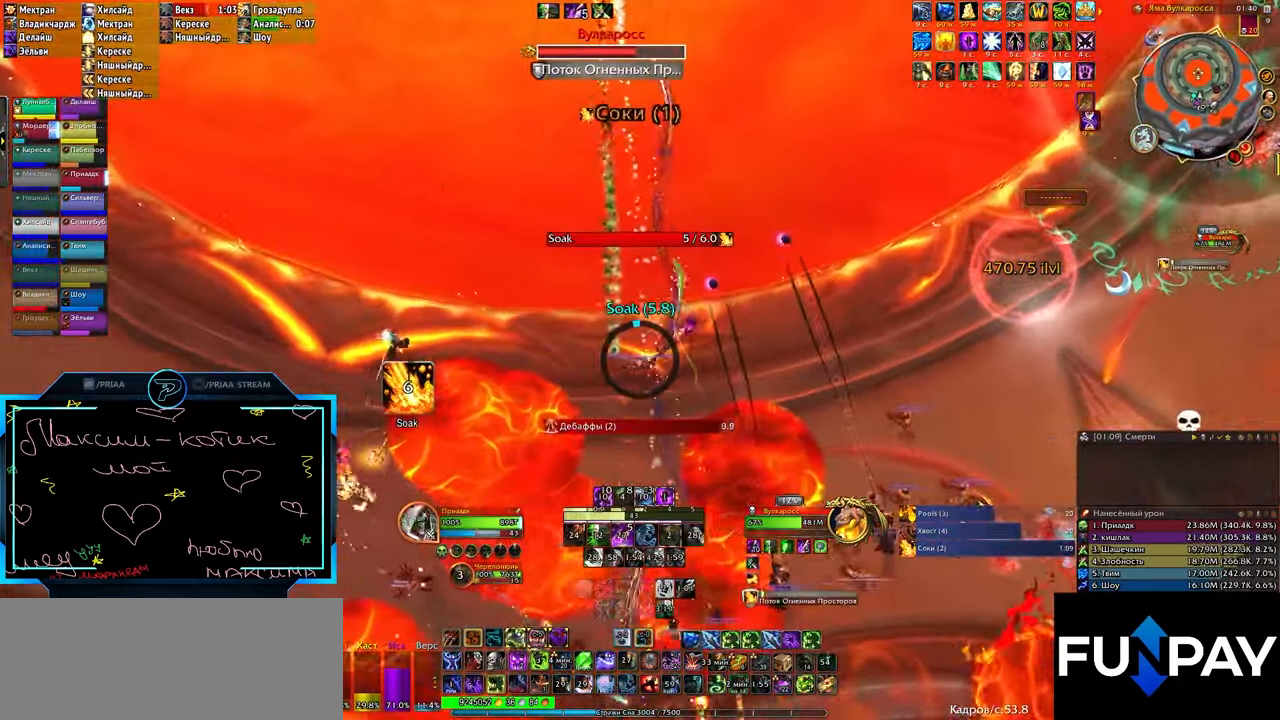
{"keys": [], "events": [[50, "3", "down"], [66, "3", "up"], [116, "3", "down"], [166, "3", "up"], [183, "3", "down"], [266, "3", "up"], [366, "2", "down"], [400, "2", "up"], [466, "2", "down"], [483, "2", "up"], [483, "e", "up"]]}
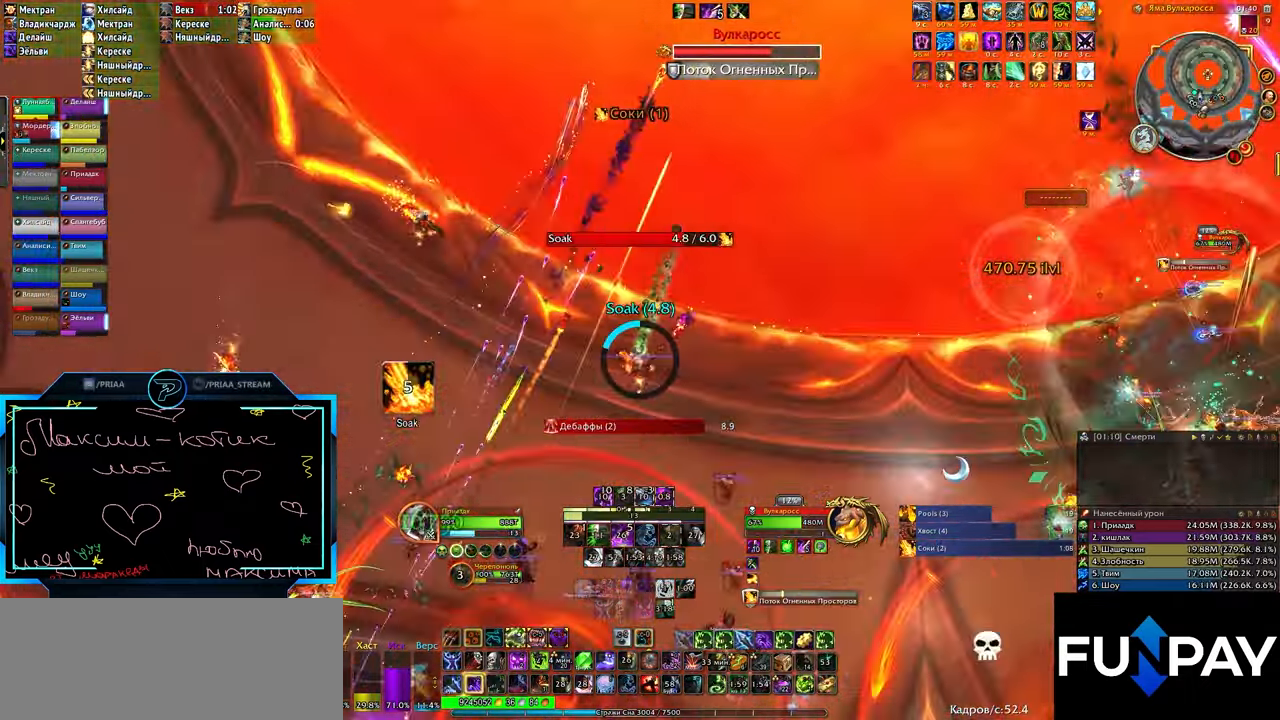
{"keys": ["2", "q"], "events": [[33, "q", "down"], [66, "2", "down"], [100, "2", "up"], [150, "2", "down"], [166, "2", "up"], [216, "2", "down"], [266, "2", "up"], [316, "2", "down"], [366, "2", "up"], [416, "2", "down"], [466, "2", "up"], [500, "2", "down"]]}
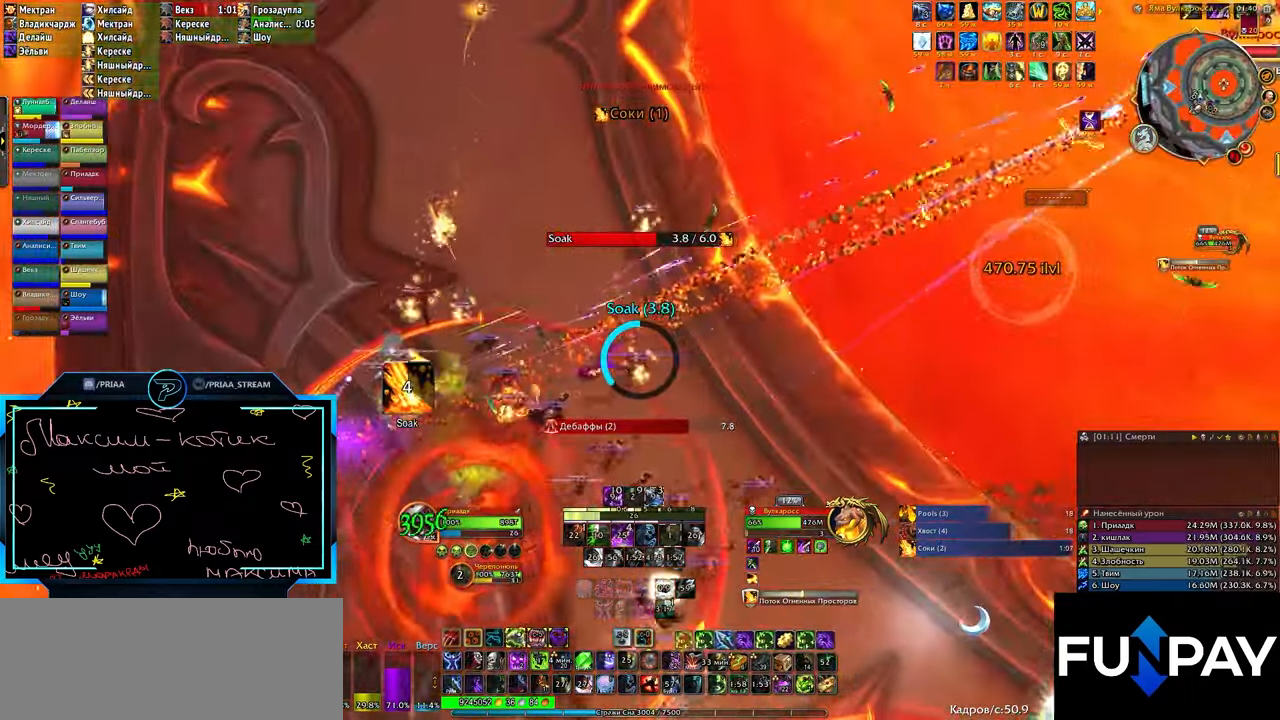
{"keys": ["q"], "events": [[50, "2", "up"], [100, "2", "down"], [150, "2", "up"], [166, "2", "down"], [216, "2", "up"], [266, "2", "down"], [300, "2", "up"], [350, "2", "down"], [400, "2", "up"], [450, "2", "down"], [500, "2", "up"]]}
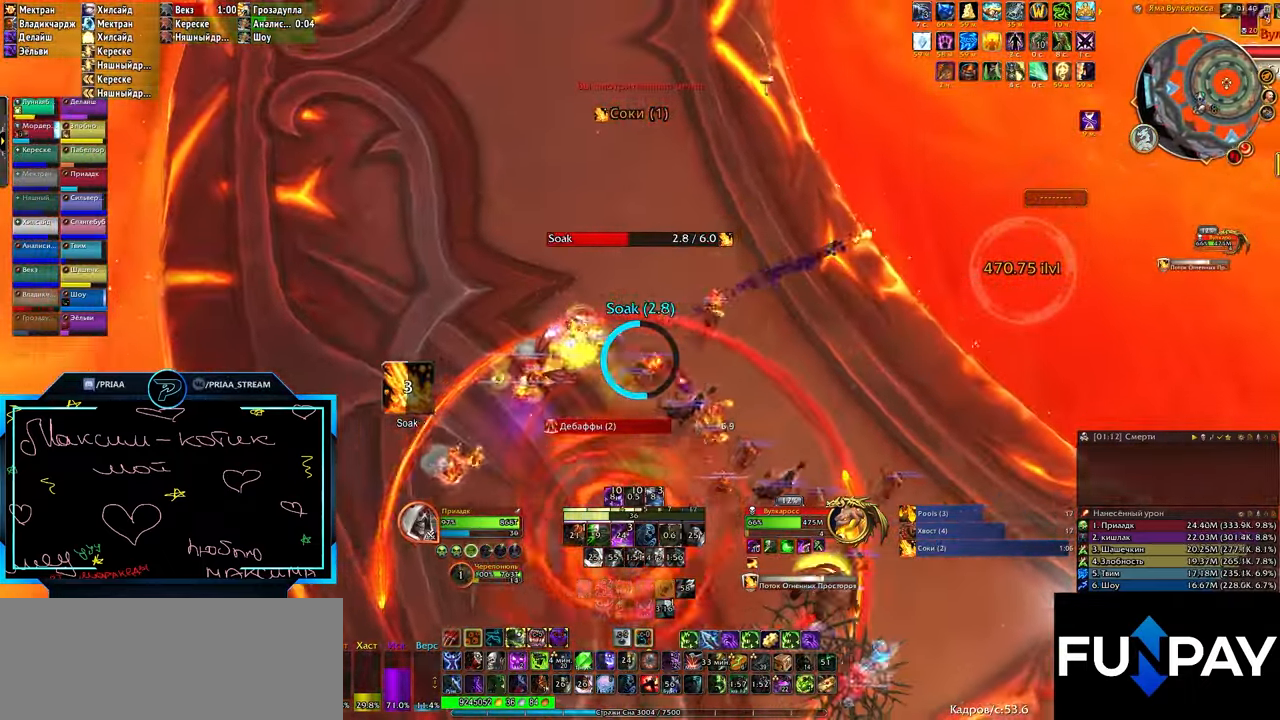
{"keys": [], "events": [[183, "q", "up"], [367, "3", "down"], [417, "3", "up"], [467, "3", "down"], [500, "3", "up"]]}
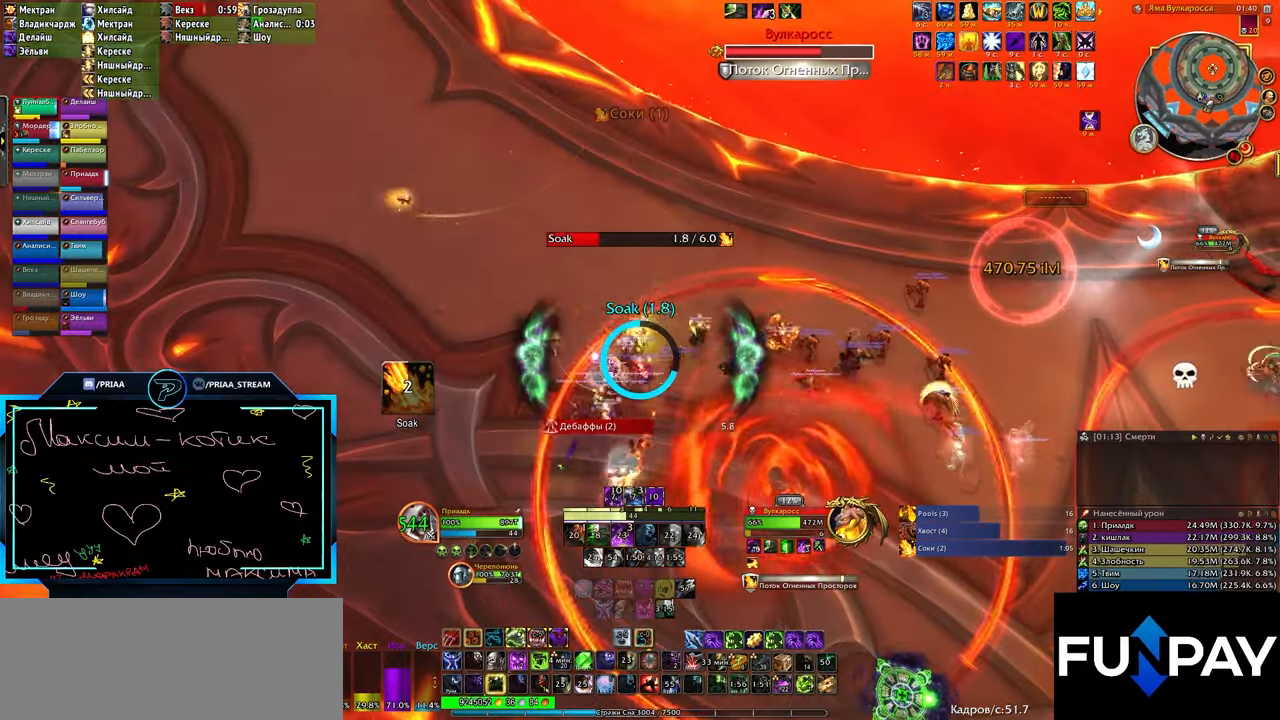
{"keys": ["2"], "events": [[33, "3", "down"], [100, "3", "up"], [117, "3", "down"], [167, "3", "up"], [400, "2", "down"], [433, "2", "up"], [467, "2", "down"]]}
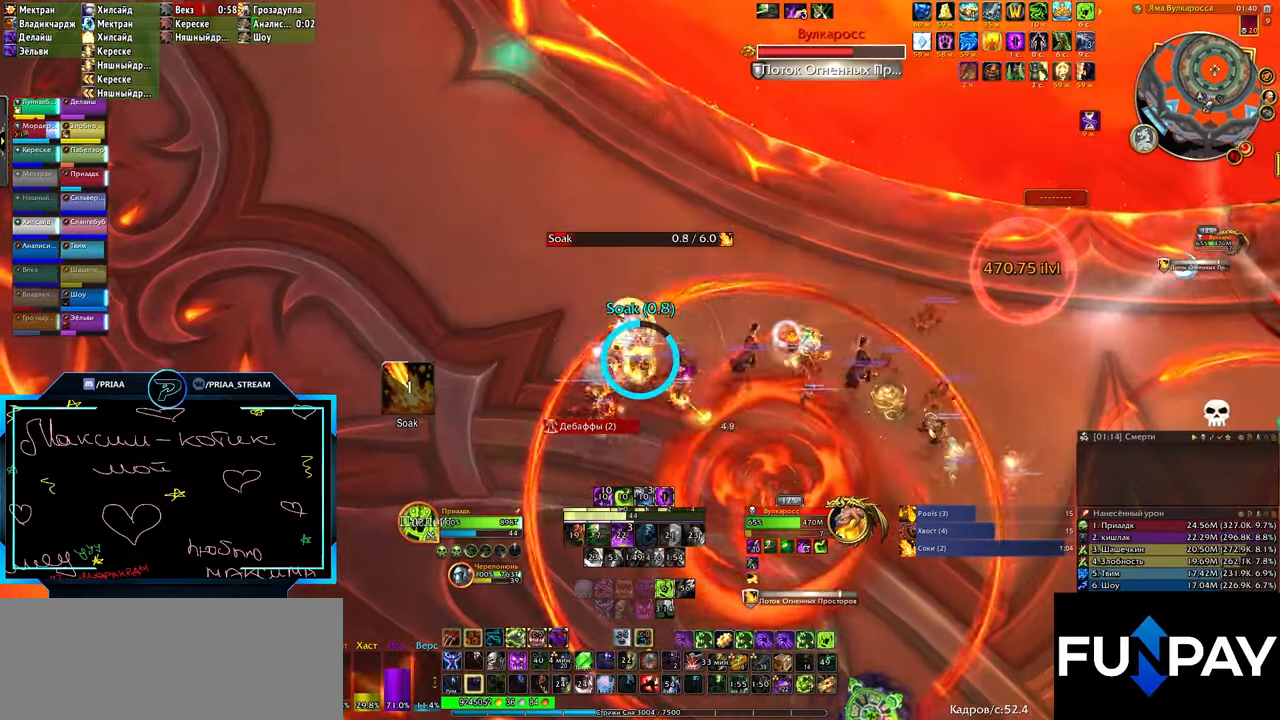
{"keys": ["1"], "events": [[17, "2", "up"], [33, "2", "down"], [83, "2", "up"], [117, "2", "down"], [183, "2", "up"], [200, "2", "down"], [250, "2", "up"], [417, "1", "down"], [433, "1", "up"], [483, "1", "down"]]}
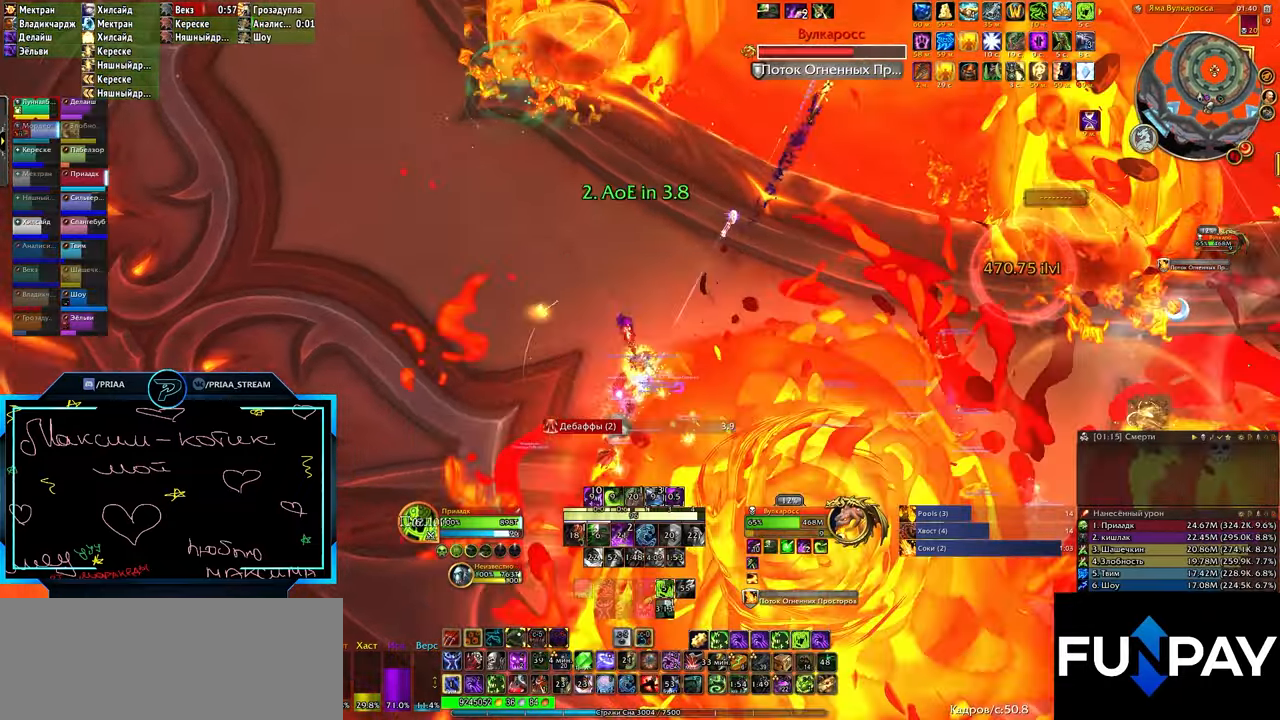
{"keys": ["3"], "events": [[33, "1", "up"], [50, "1", "down"], [100, "1", "up"], [117, "1", "down"], [167, "1", "up"], [317, "3", "down"], [350, "3", "up"], [383, "3", "down"], [433, "3", "up"], [467, "3", "down"]]}
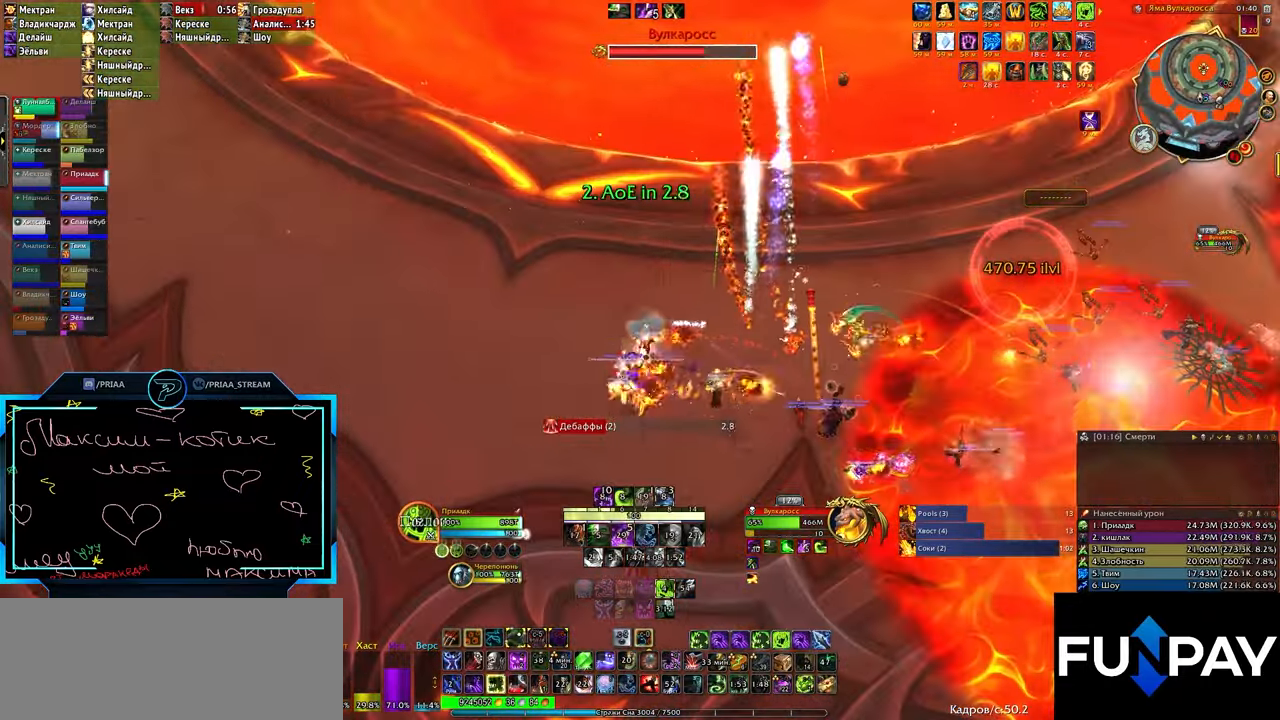
{"keys": ["3"], "events": [[17, "3", "up"], [67, "3", "down"], [117, "3", "up"], [133, "3", "down"], [183, "3", "up"], [233, "3", "down"], [267, "3", "up"], [317, "3", "down"], [350, "3", "up"], [383, "3", "down"], [433, "3", "up"], [483, "3", "down"]]}
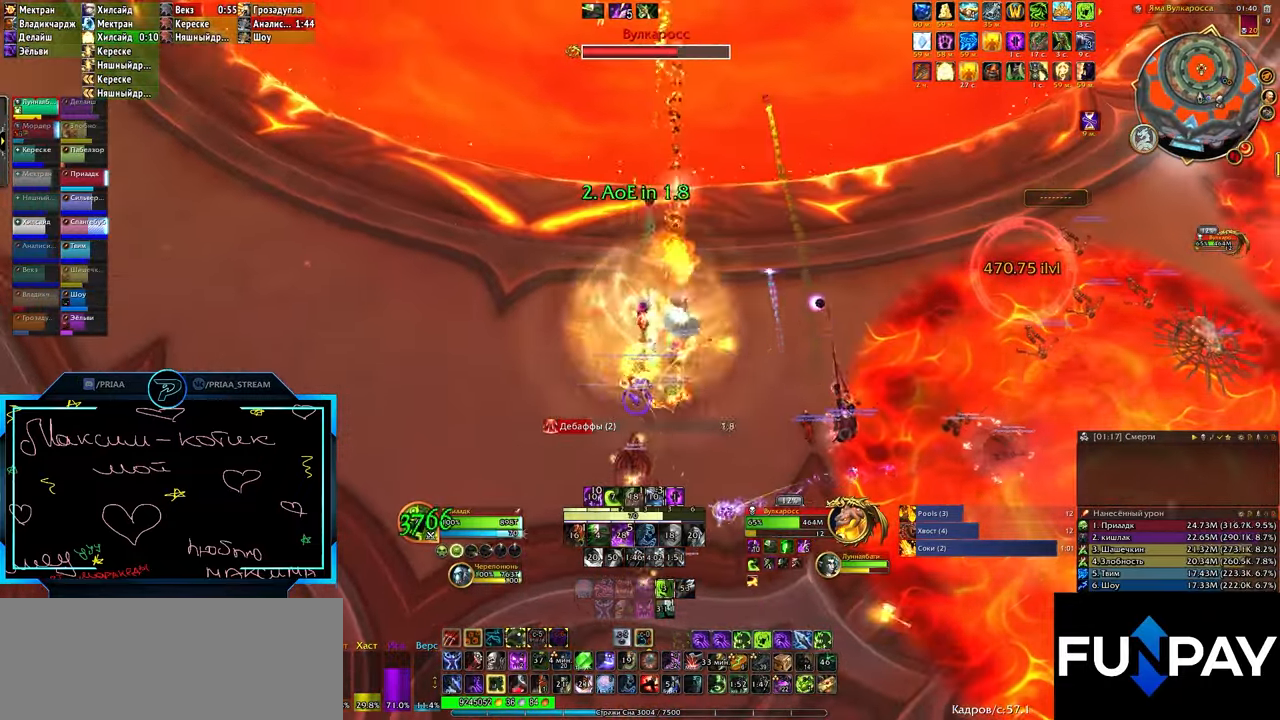
{"keys": ["3"], "events": [[33, "3", "up"], [83, "3", "down"], [117, "3", "up"], [150, "3", "down"], [200, "3", "up"], [233, "3", "down"], [283, "3", "up"], [317, "3", "down"], [383, "3", "up"], [400, "3", "down"], [450, "3", "up"], [500, "3", "down"]]}
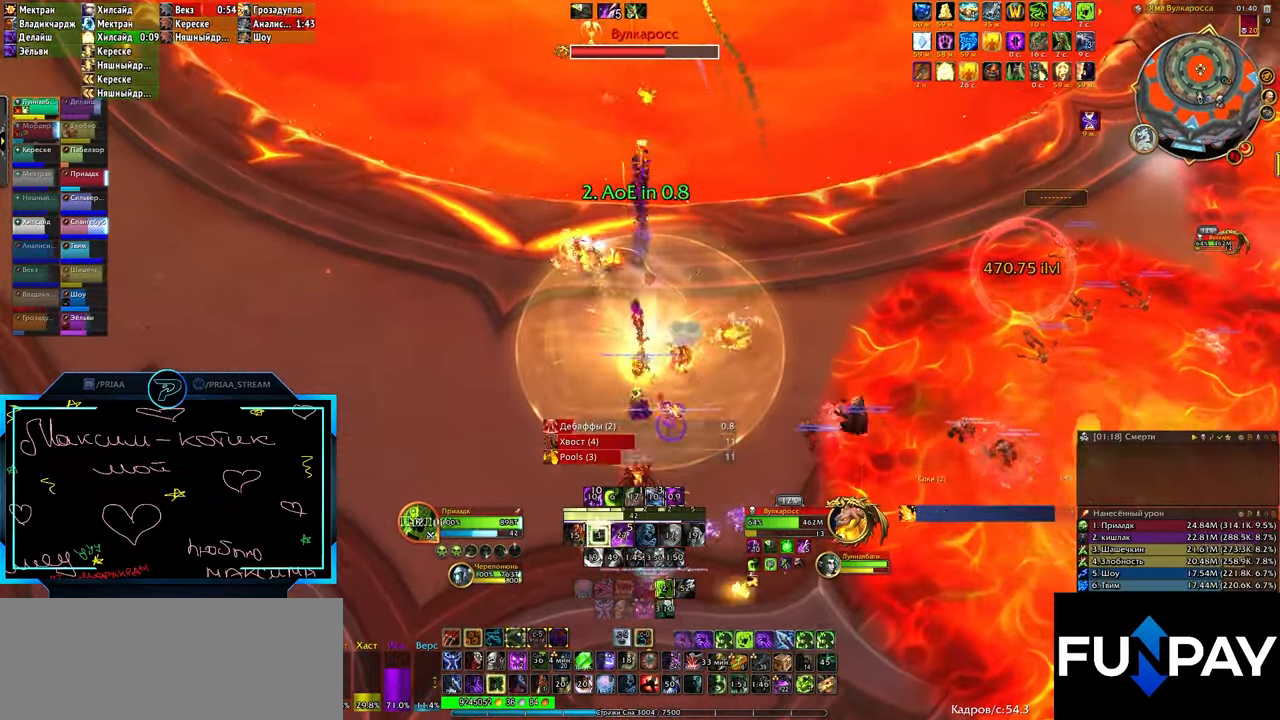
{"keys": ["3"], "events": [[50, "3", "up"], [83, "3", "down"], [117, "3", "up"], [167, "3", "down"], [200, "3", "up"], [250, "3", "down"], [300, "3", "up"], [317, "3", "down"], [367, "3", "up"], [417, "3", "down"], [467, "3", "up"], [483, "3", "down"]]}
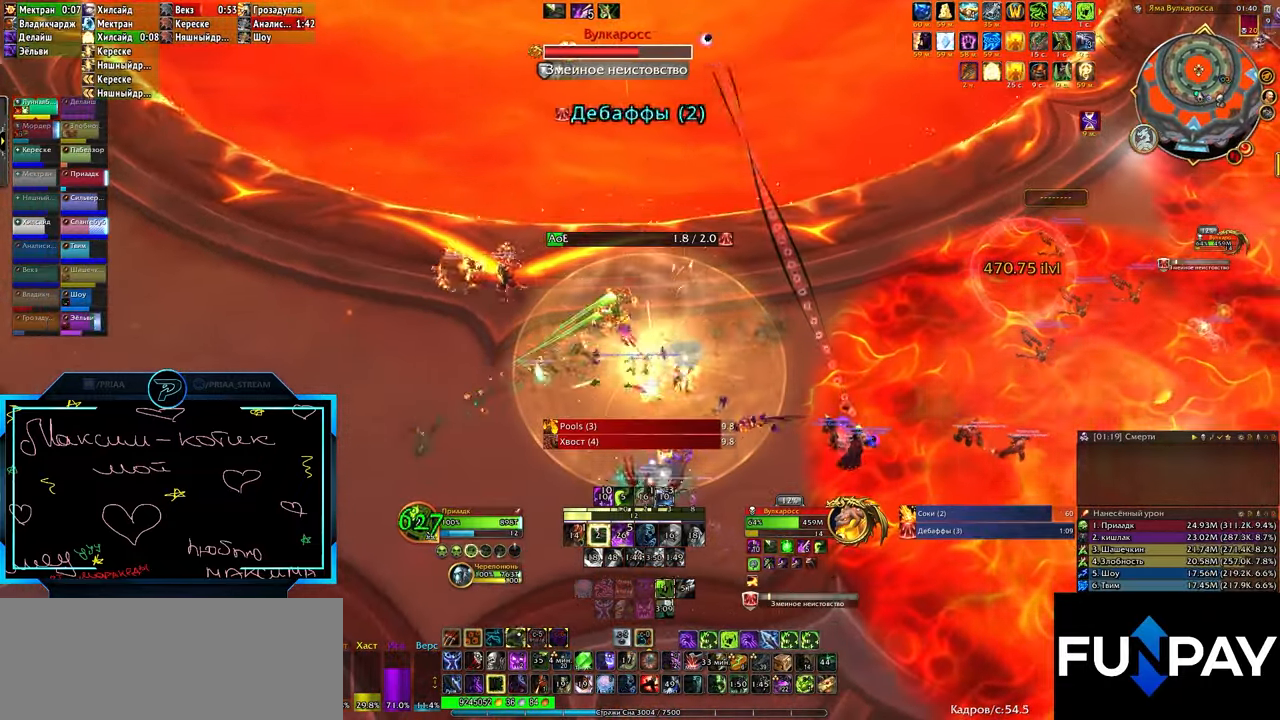
{"keys": [], "events": [[67, "3", "up"], [167, "2", "down"], [217, "2", "up"], [267, "2", "down"], [317, "2", "up"], [367, "2", "down"], [400, "2", "up"], [433, "2", "down"], [467, "2", "up"]]}
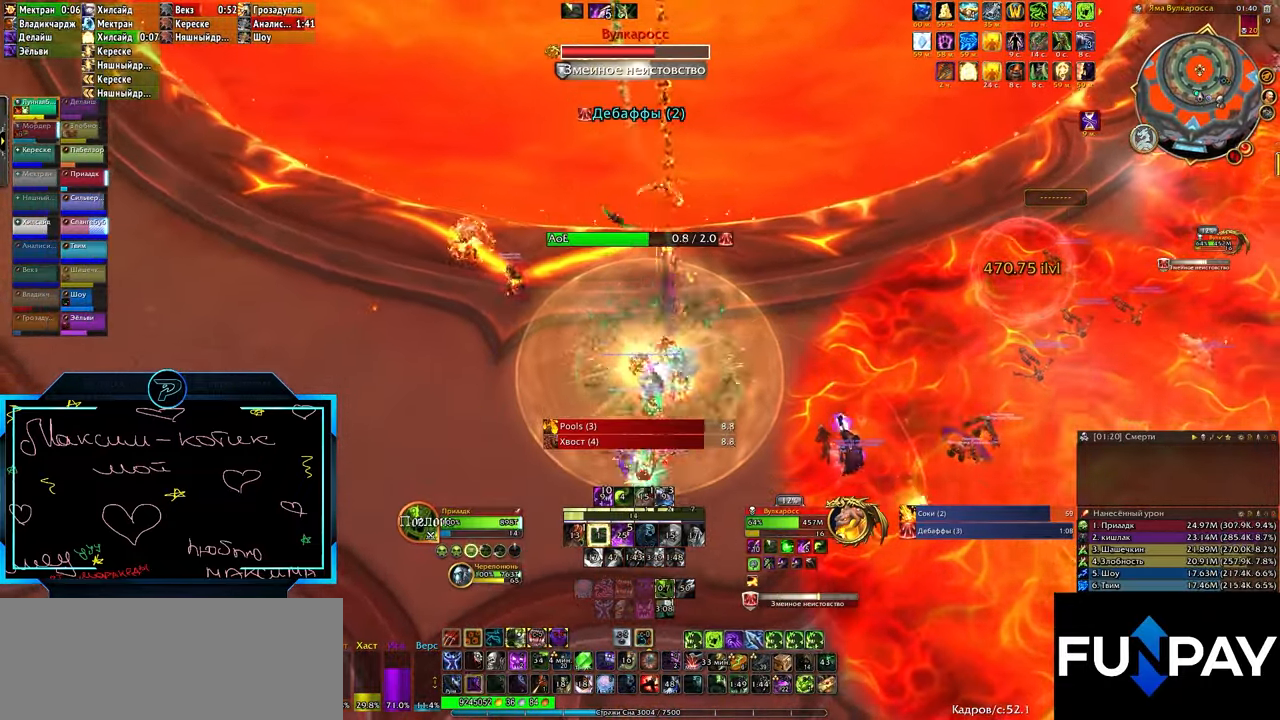
{"keys": [], "events": [[17, "2", "down"], [67, "2", "up"], [117, "2", "down"], [167, "2", "up"], [217, "2", "down"], [233, "2", "up"], [283, "2", "down"], [333, "2", "up"], [383, "2", "down"], [417, "2", "up"]]}
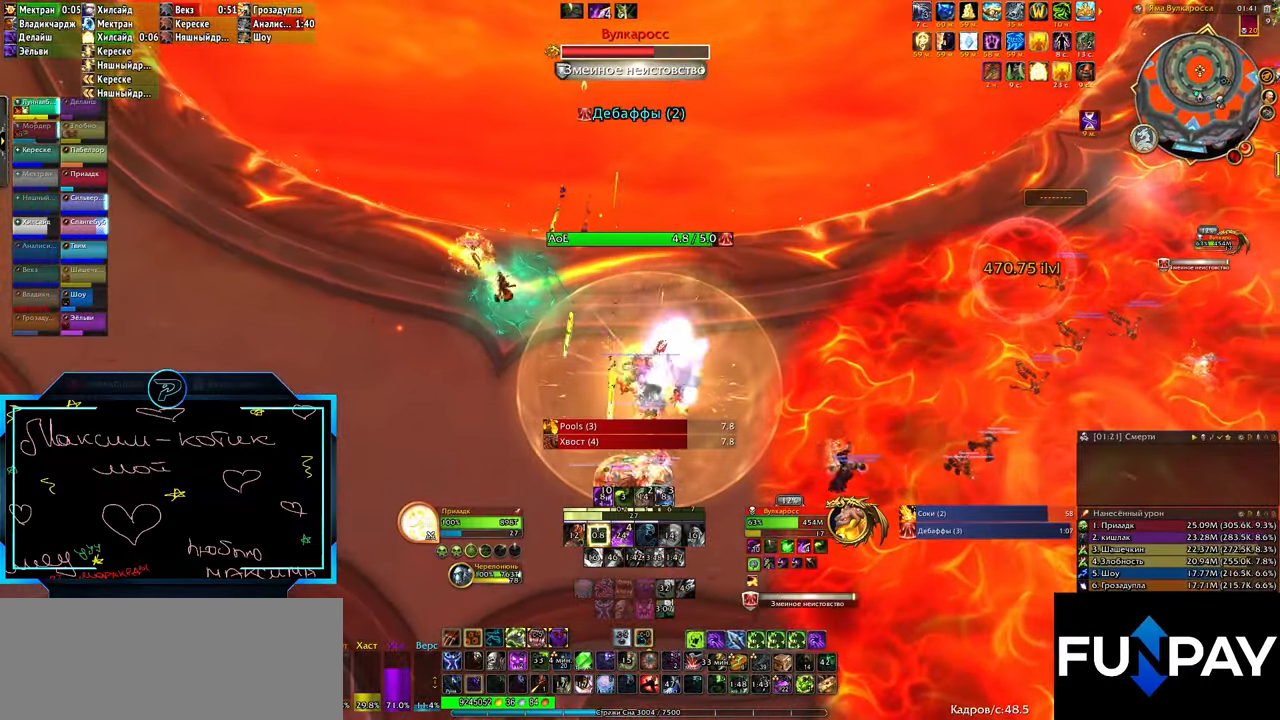
{"keys": ["z"], "events": [[17, "q", "down"], [67, "q", "up"], [250, "z", "down"], [300, "z", "up"], [333, "z", "down"], [367, "z", "up"], [417, "z", "down"], [450, "z", "up"], [500, "z", "down"]]}
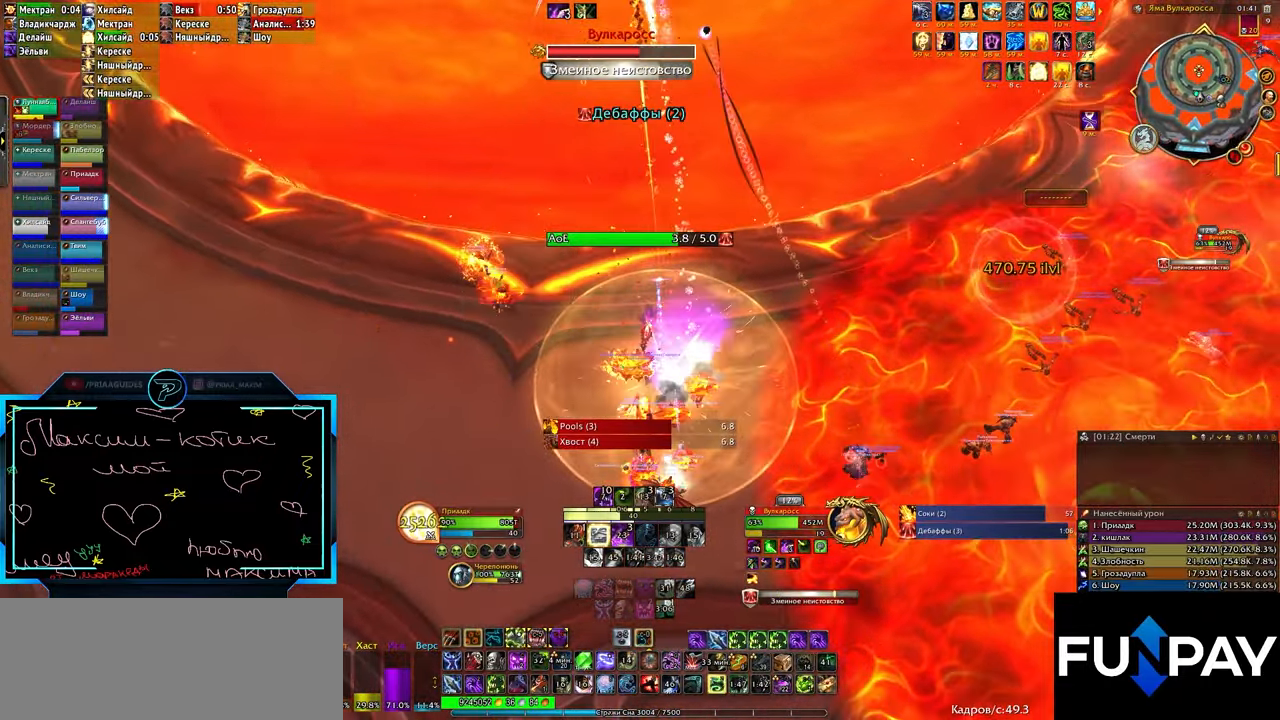
{"keys": [], "events": [[33, "z", "up"], [83, "z", "down"], [117, "z", "up"], [284, "3", "down"], [317, "3", "up"], [350, "3", "down"], [400, "3", "up"], [450, "3", "down"], [484, "3", "up"]]}
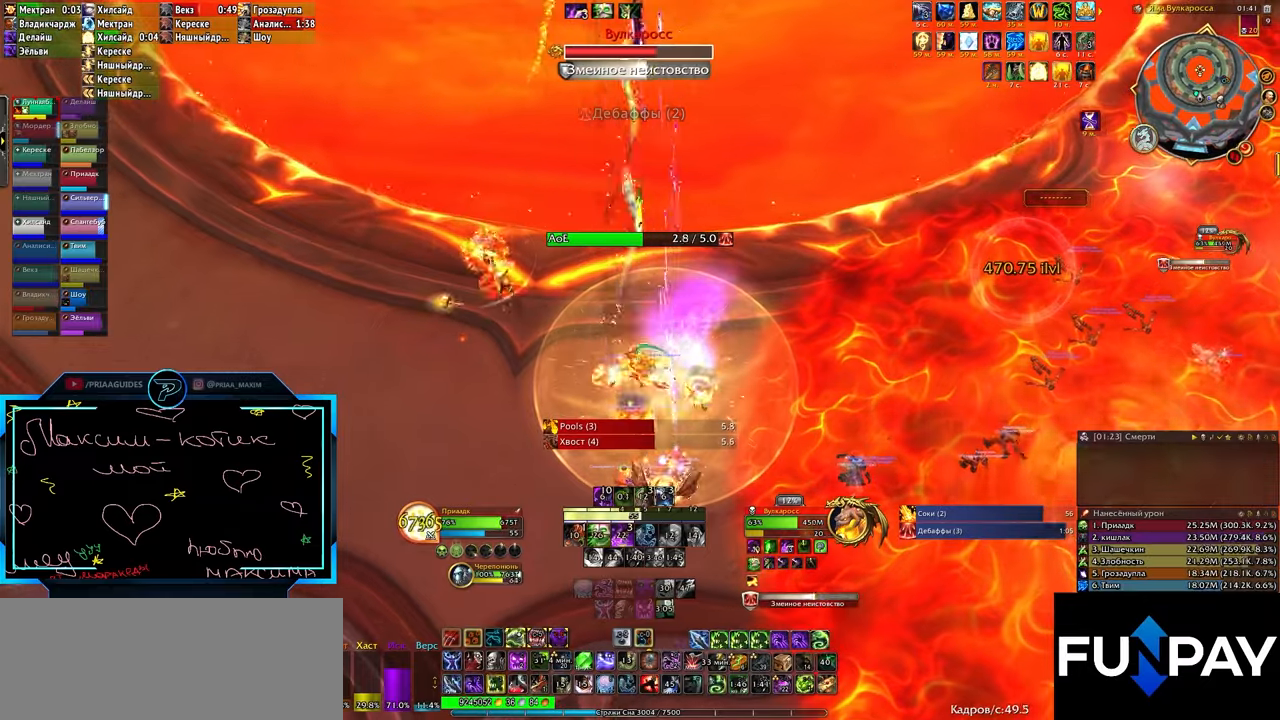
{"keys": [], "events": [[34, "3", "down"], [67, "3", "up"], [134, "3", "down"], [150, "3", "up"], [200, "3", "down"], [250, "3", "up"], [284, "q", "down"], [300, "3", "down"], [350, "3", "up"], [384, "3", "down"], [417, "q", "up"], [434, "3", "up"], [467, "3", "down"], [500, "3", "up"]]}
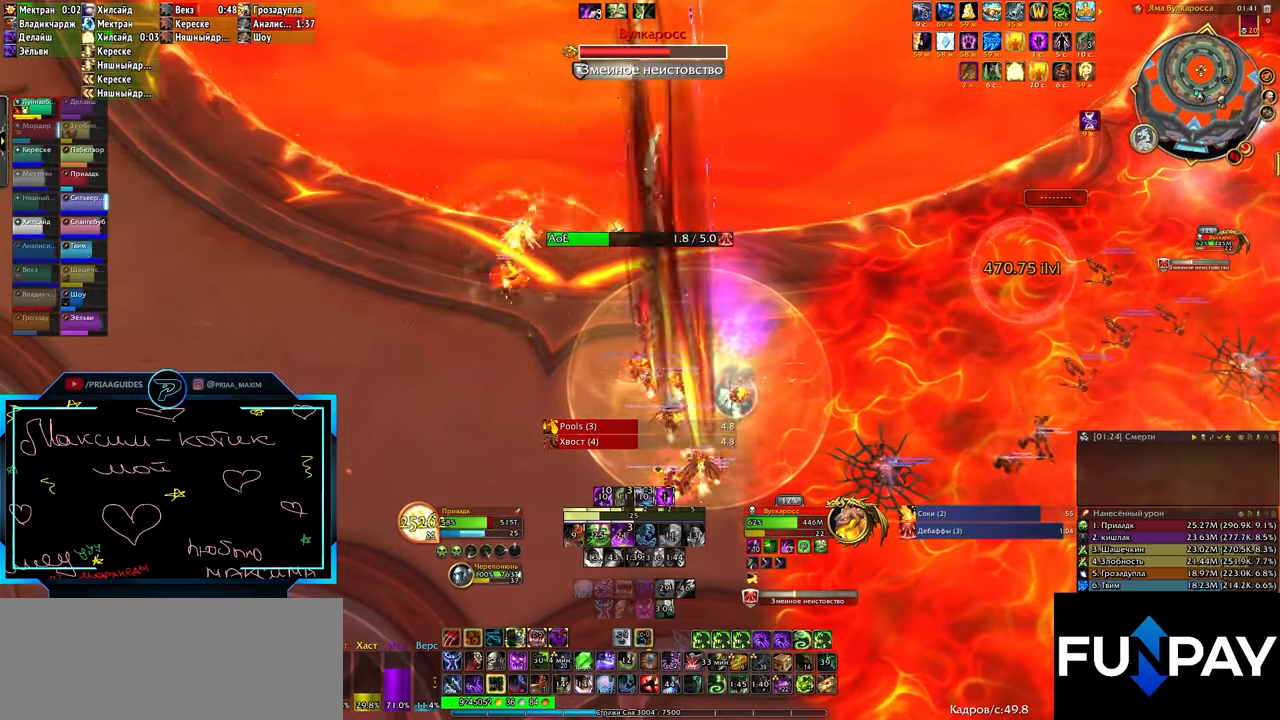
{"keys": ["q"], "events": [[150, "2", "down"], [184, "2", "up"], [234, "2", "down"], [284, "2", "up"], [334, "2", "down"], [384, "2", "up"], [400, "2", "down"], [450, "q", "down"], [467, "2", "up"]]}
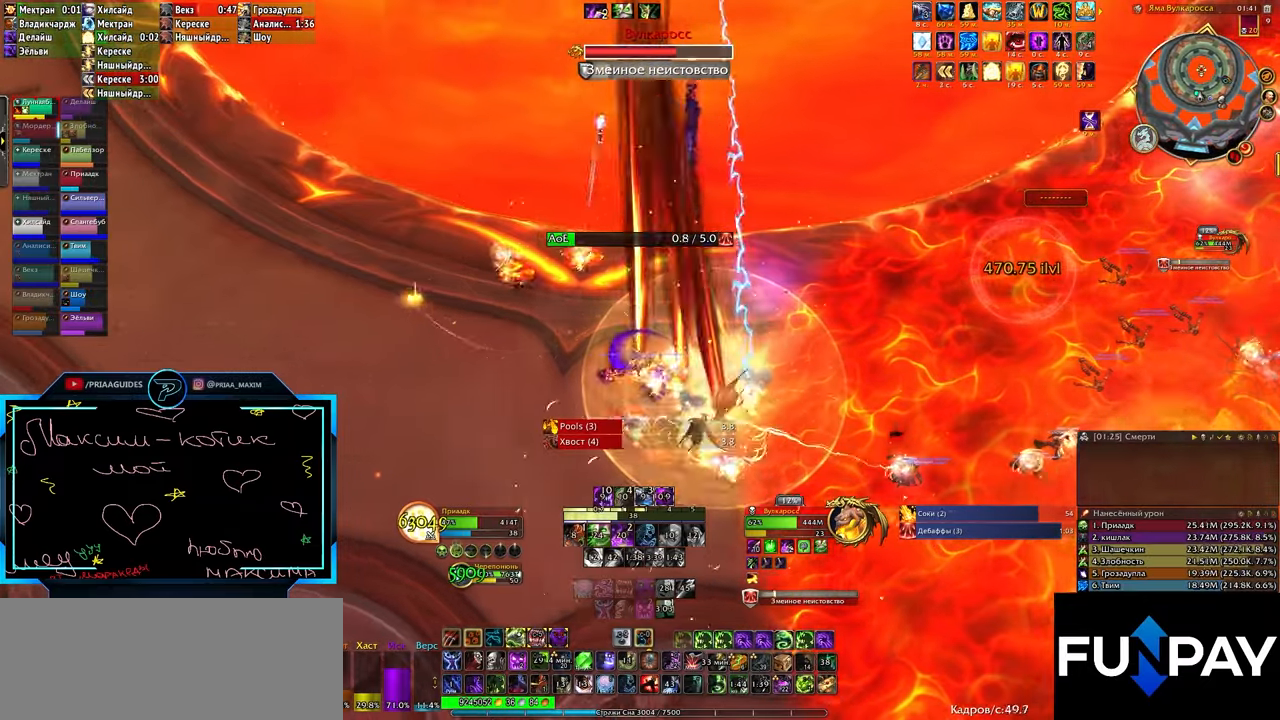
{"keys": [], "events": [[17, "2", "down"], [50, "q", "up"], [67, "2", "up"], [84, "2", "down"], [134, "2", "up"], [184, "2", "down"], [234, "2", "up"], [284, "2", "down"], [317, "2", "up"], [350, "q", "down"], [384, "2", "down"], [417, "2", "up"], [467, "2", "down"], [500, "2", "up"], [500, "q", "up"]]}
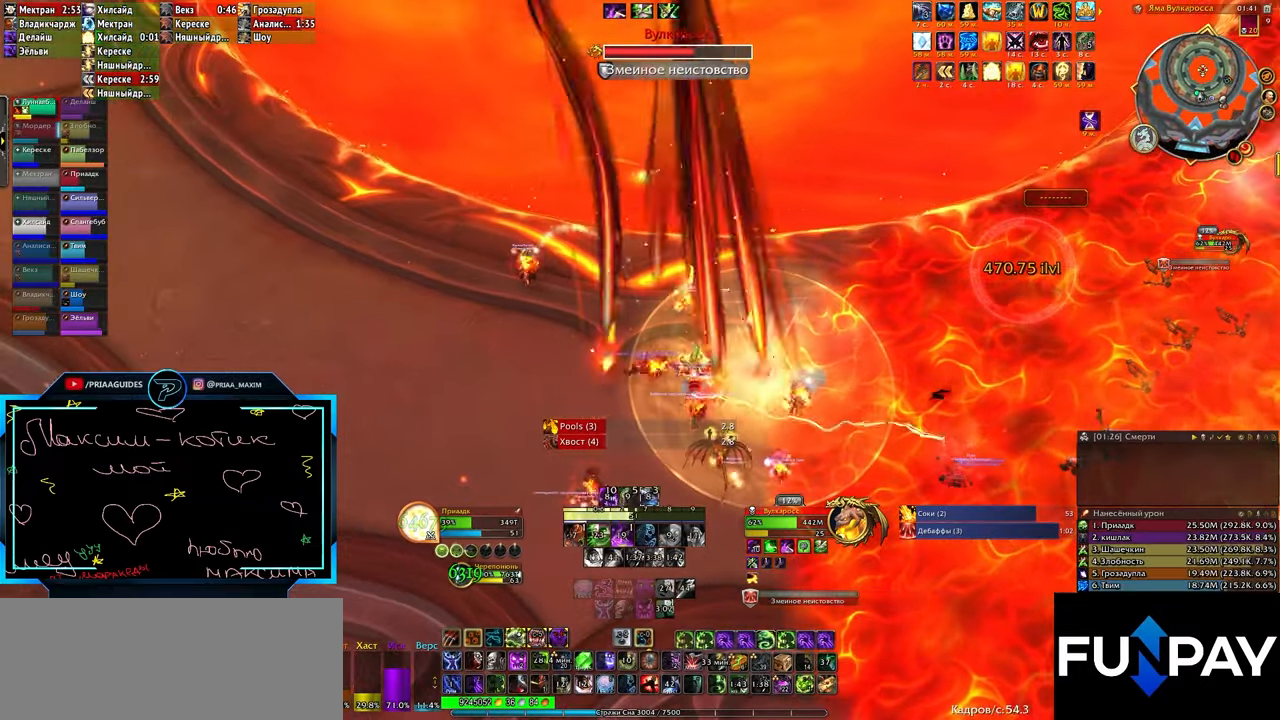
{"keys": ["q"], "events": [[34, "2", "down"], [84, "2", "up"], [134, "2", "down"], [184, "2", "up"], [234, "q", "down"], [250, "2", "down"], [300, "2", "up"], [467, "3", "down"], [484, "3", "up"]]}